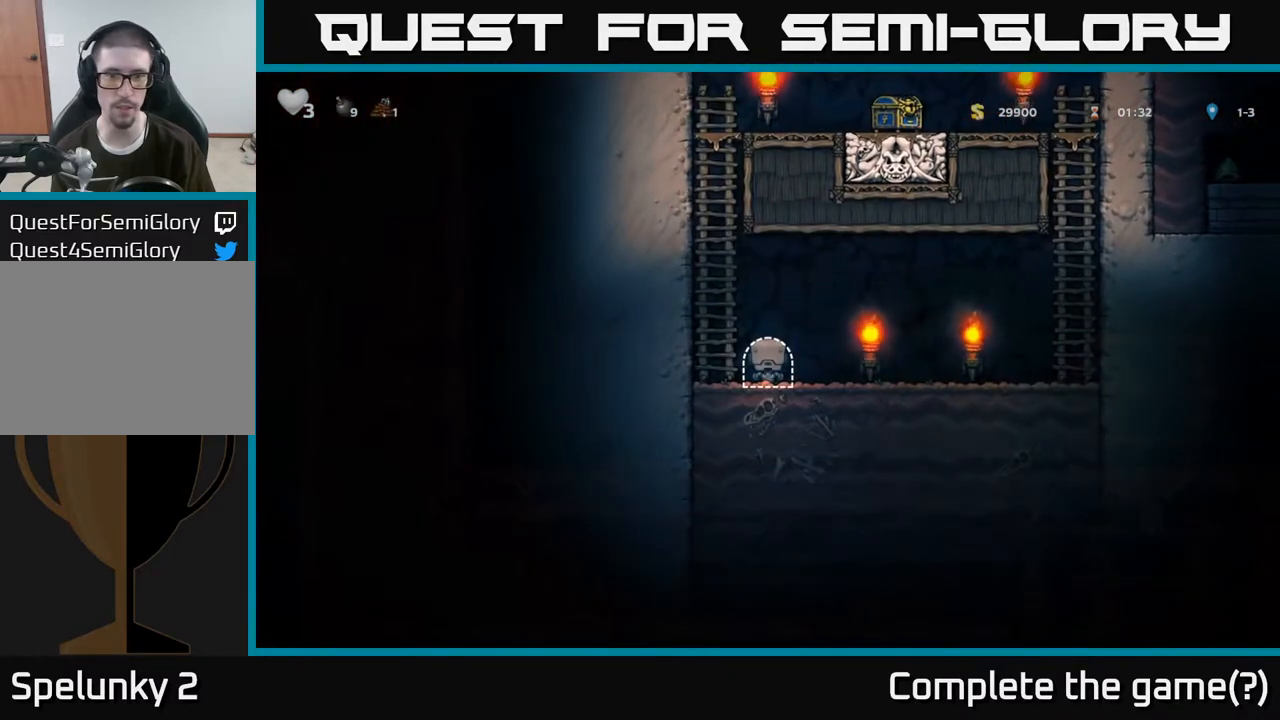
Gameplay with a controller (Xbox layout); each line is a JSON object with the inputs held at the frame after it (dt_ms = milliseconds from this image to that frame). "events" lists button and stick changes between this image and that frame as [ms after this image, input, new state], when the widget could be followed in between. Not read: left_stick.
{"dt_ms": 500, "buttons": [], "right_stick": "center", "events": [[350, "A", "down"], [500, "A", "up"]]}
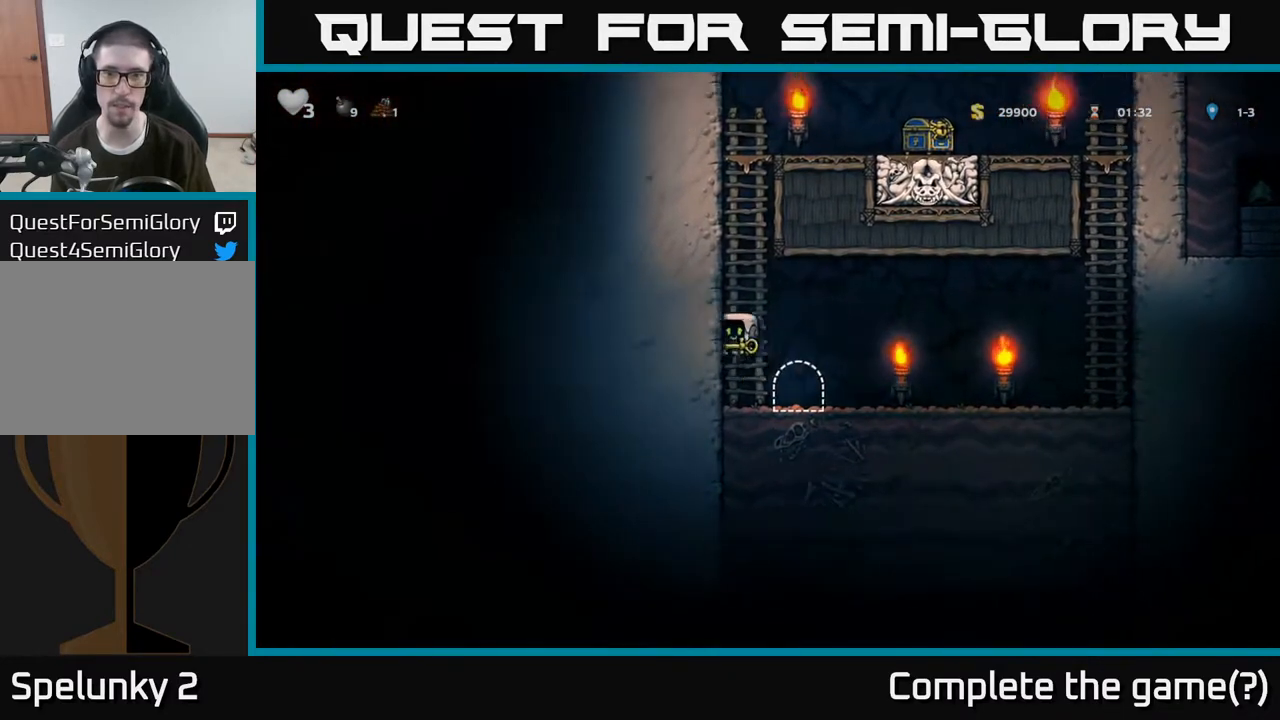
{"dt_ms": 1000, "buttons": [], "right_stick": "center"}
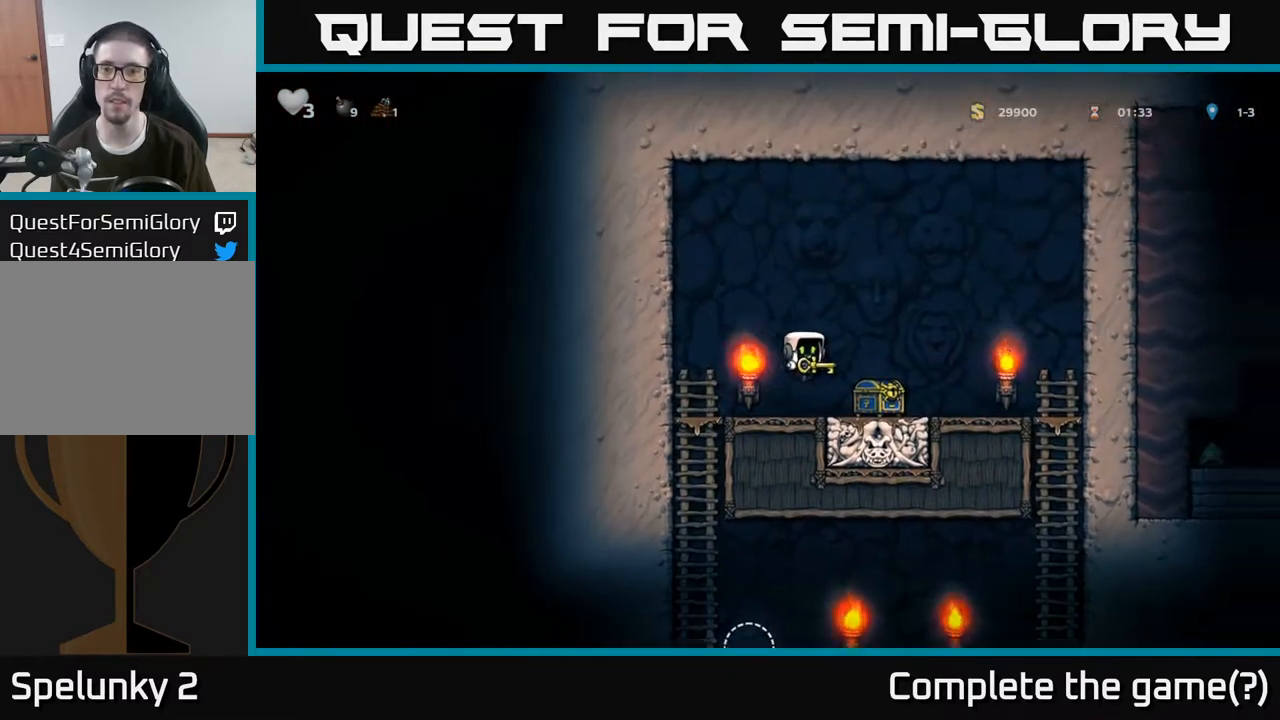
{"dt_ms": 500, "buttons": [], "right_stick": "center", "events": [[200, "A", "down"], [283, "A", "up"]]}
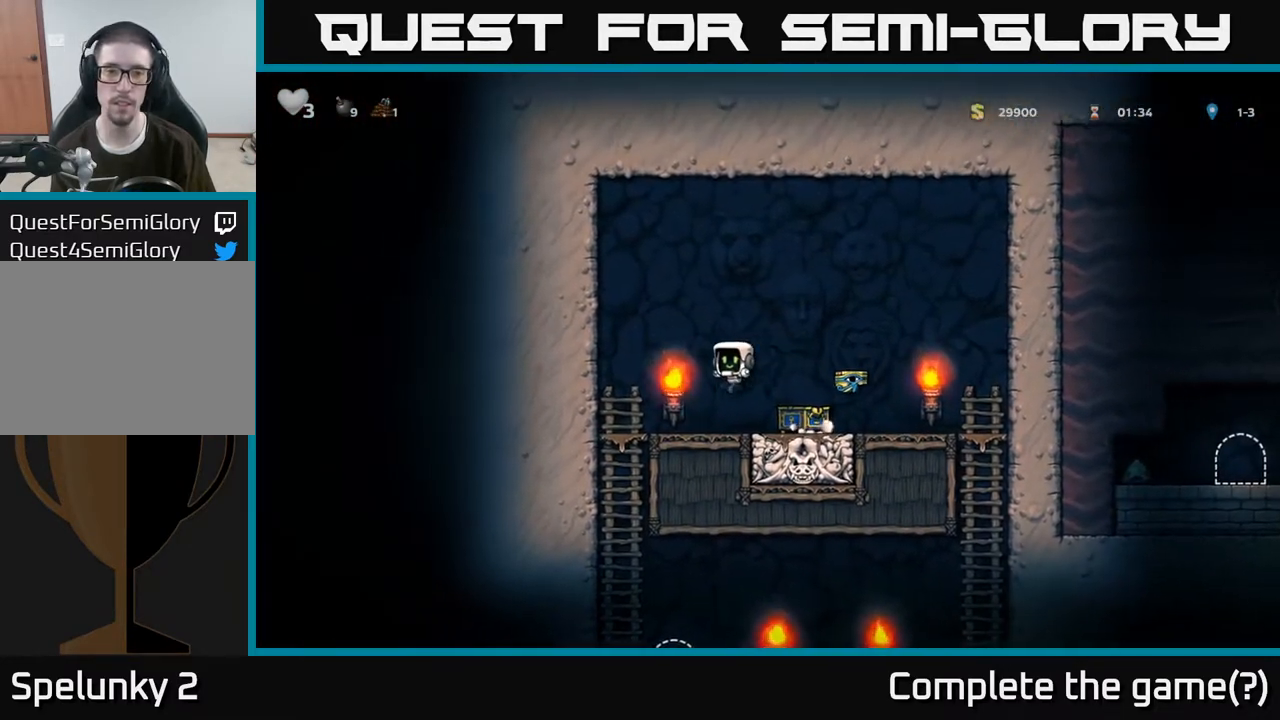
{"dt_ms": 500, "buttons": [], "right_stick": "center", "events": []}
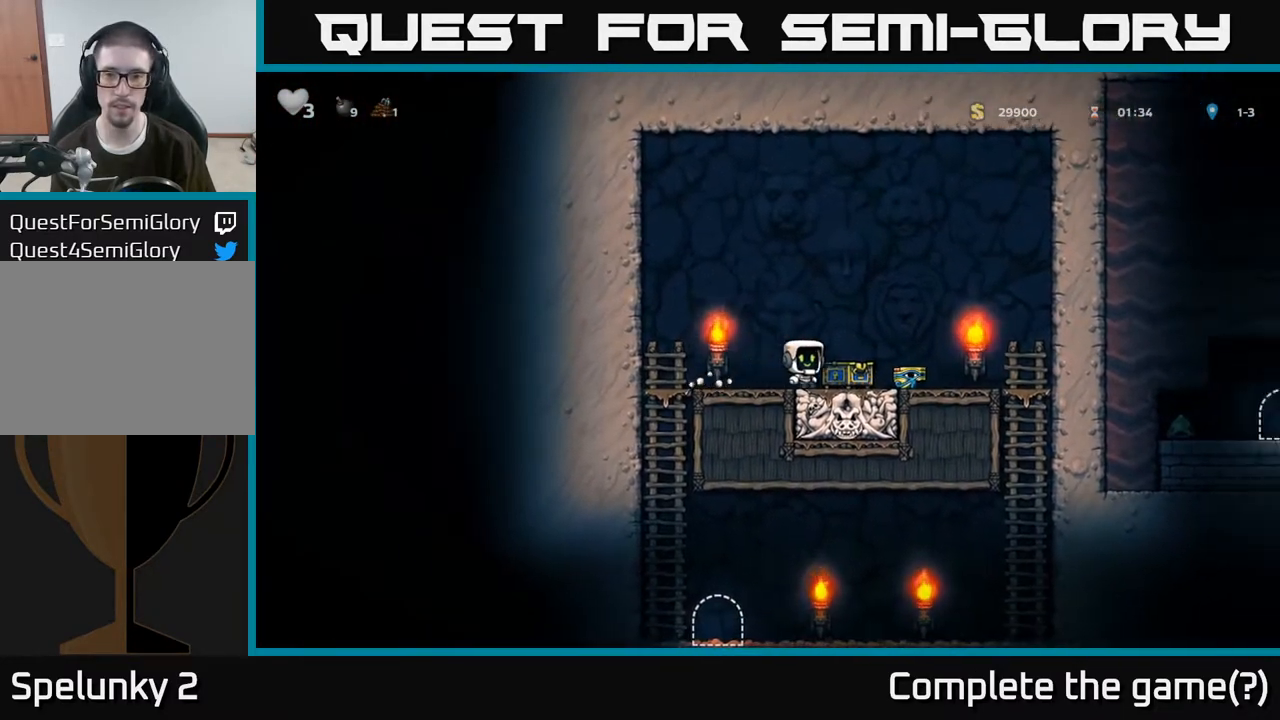
{"dt_ms": 500, "buttons": [], "right_stick": "center", "events": []}
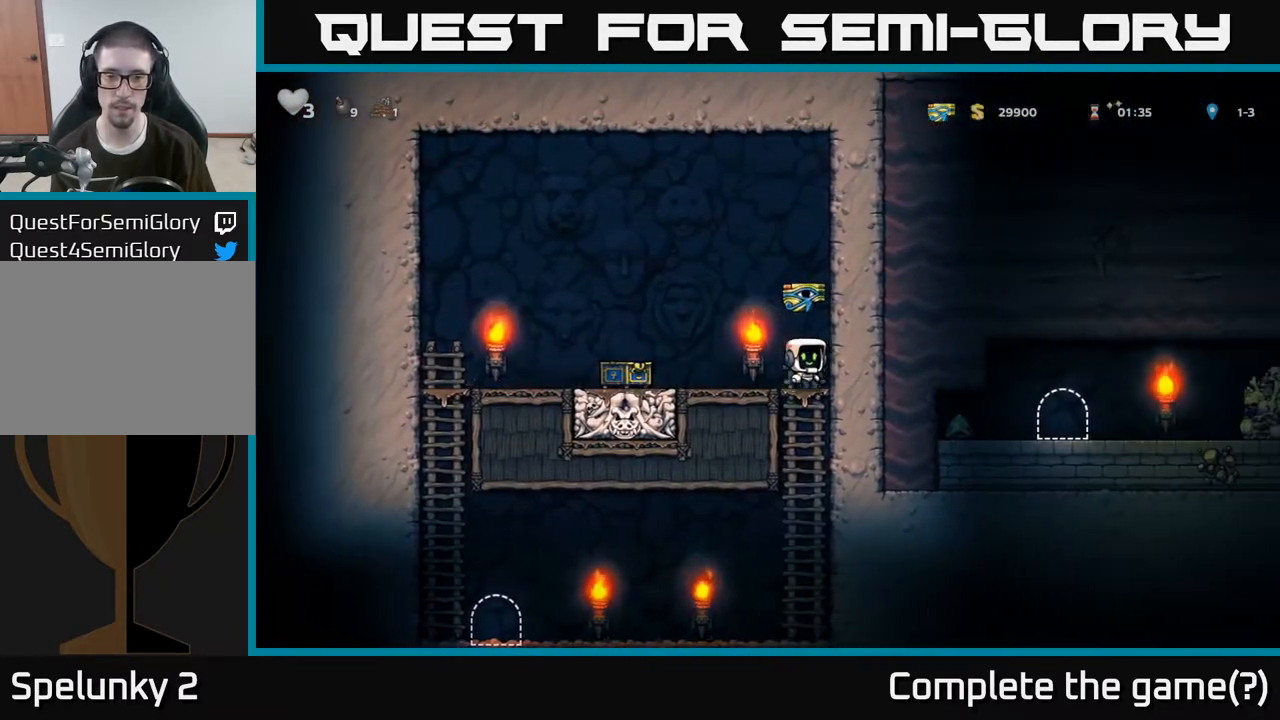
{"dt_ms": 500, "buttons": [], "right_stick": "center", "events": [[17, "A", "down"], [117, "A", "up"]]}
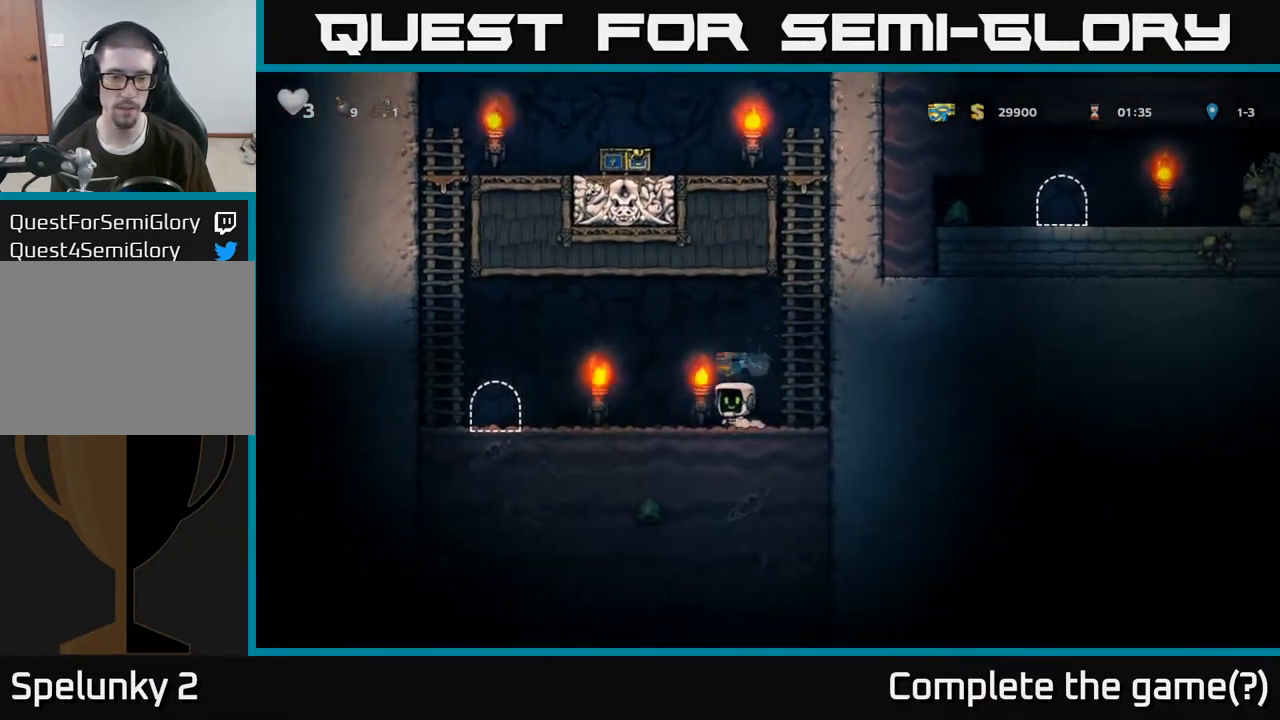
{"dt_ms": 500, "buttons": [], "right_stick": "center", "events": []}
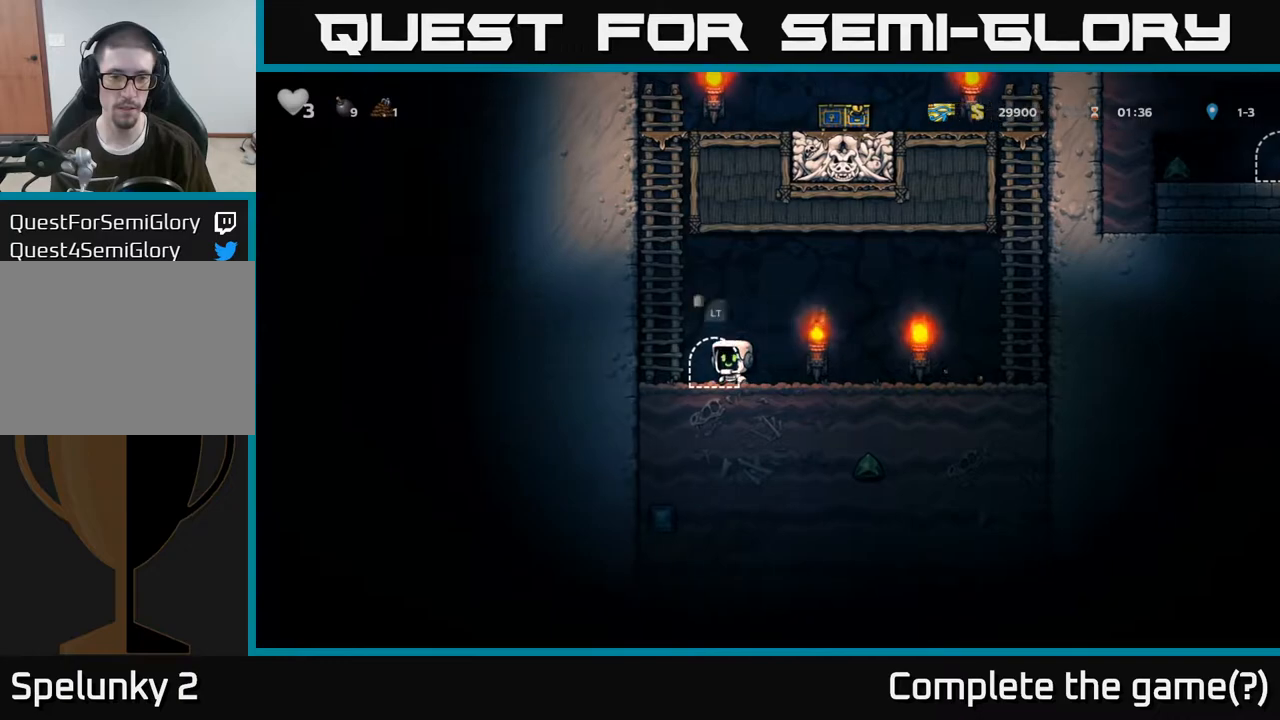
{"dt_ms": 500, "buttons": [], "right_stick": "center", "events": [[17, "L2", "down"], [100, "L2", "up"]]}
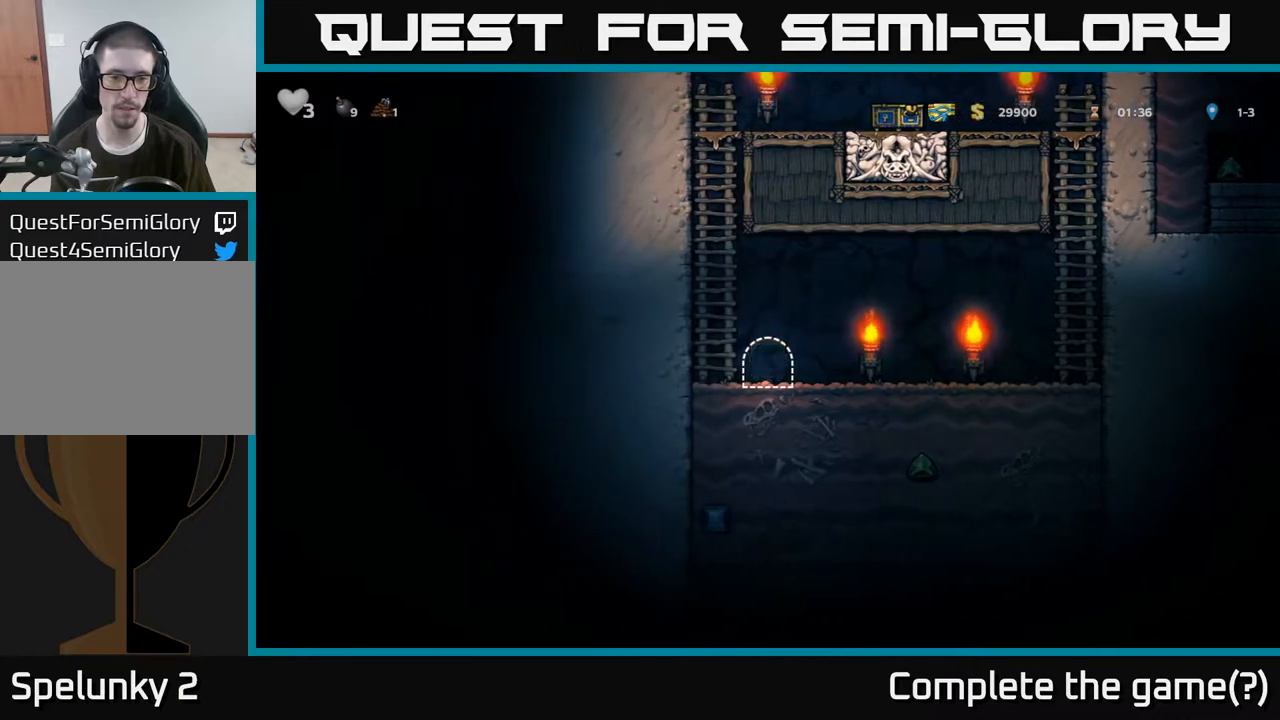
{"dt_ms": 500, "buttons": [], "right_stick": "center", "events": []}
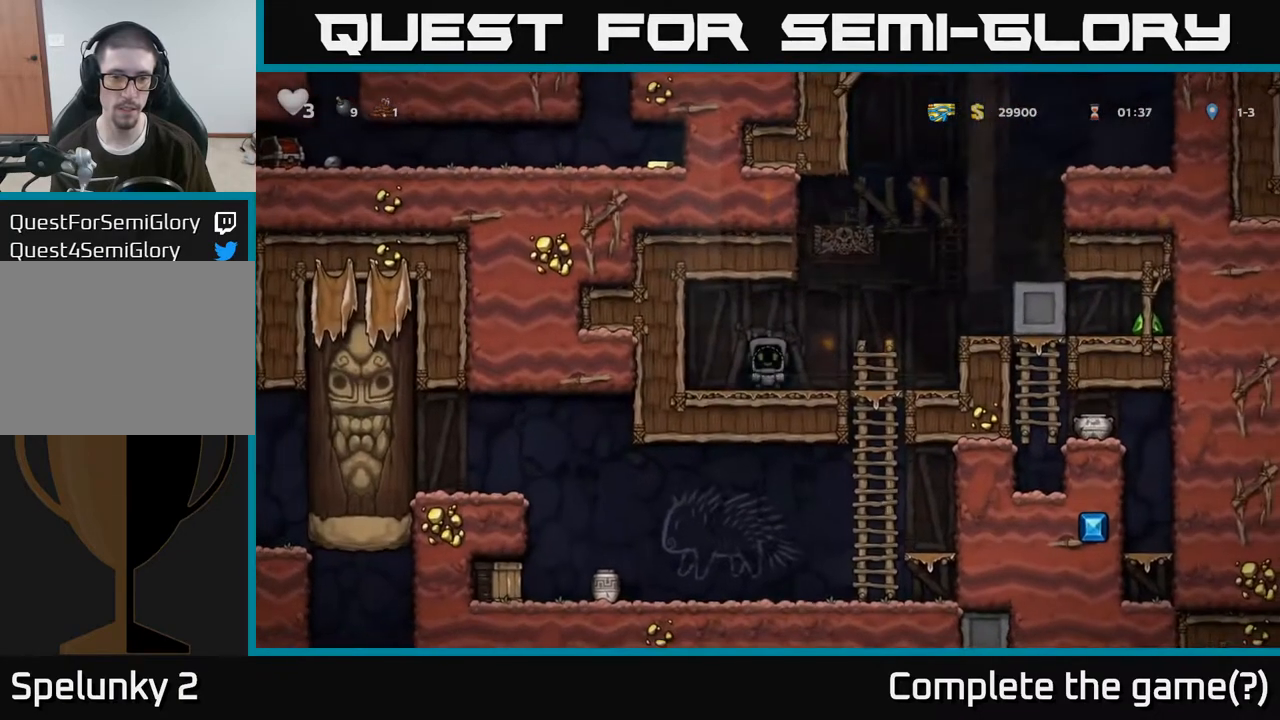
{"dt_ms": 500, "buttons": [], "right_stick": "center", "events": []}
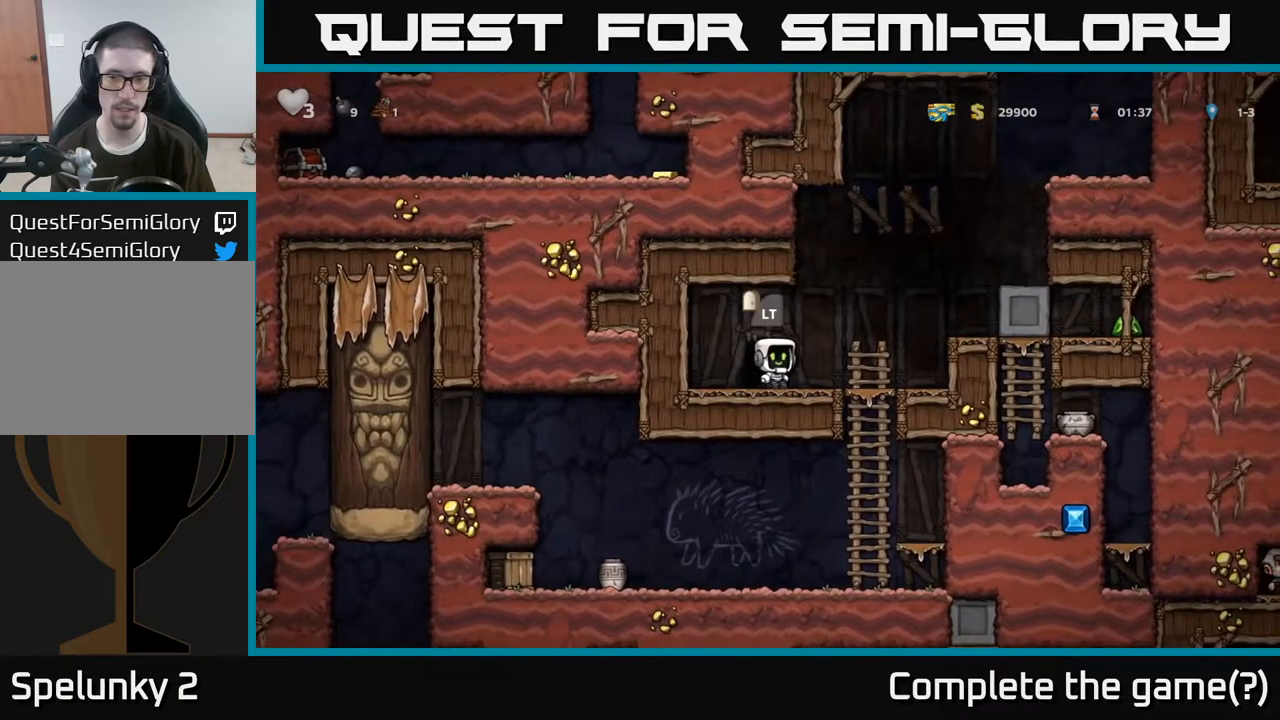
{"dt_ms": 500, "buttons": [], "right_stick": "center", "events": []}
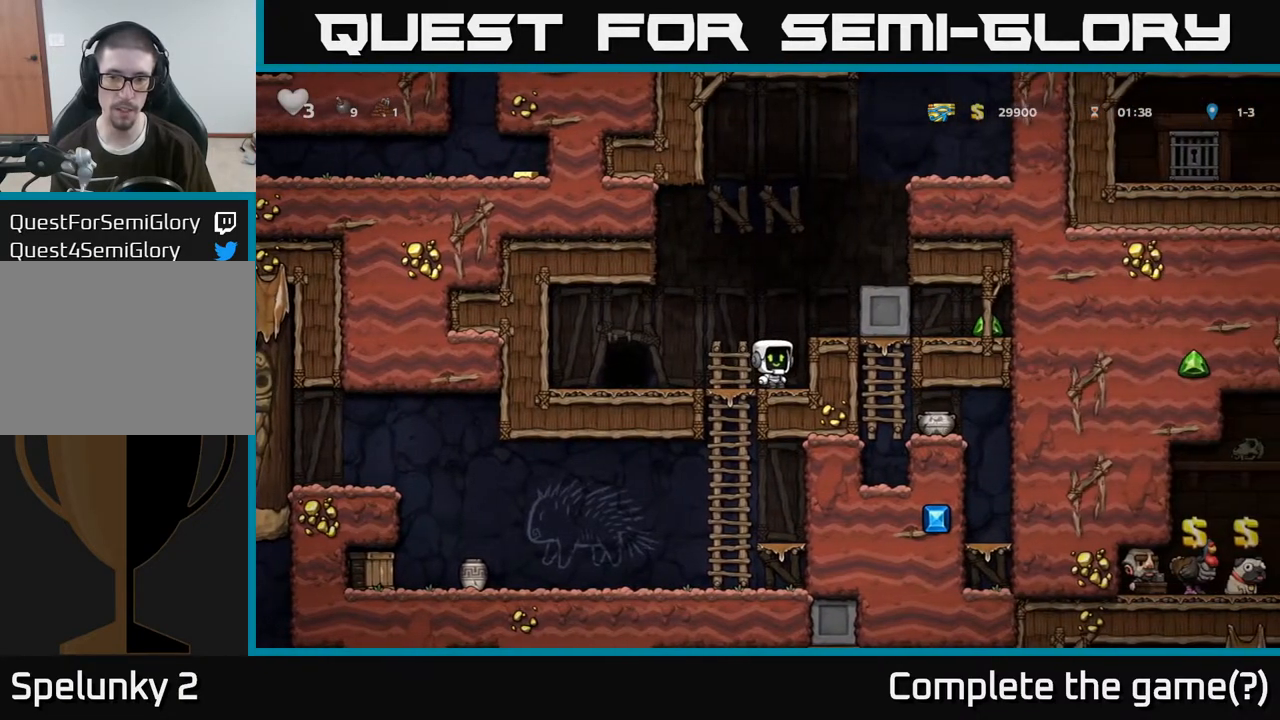
{"dt_ms": 500, "buttons": [], "right_stick": "center", "events": []}
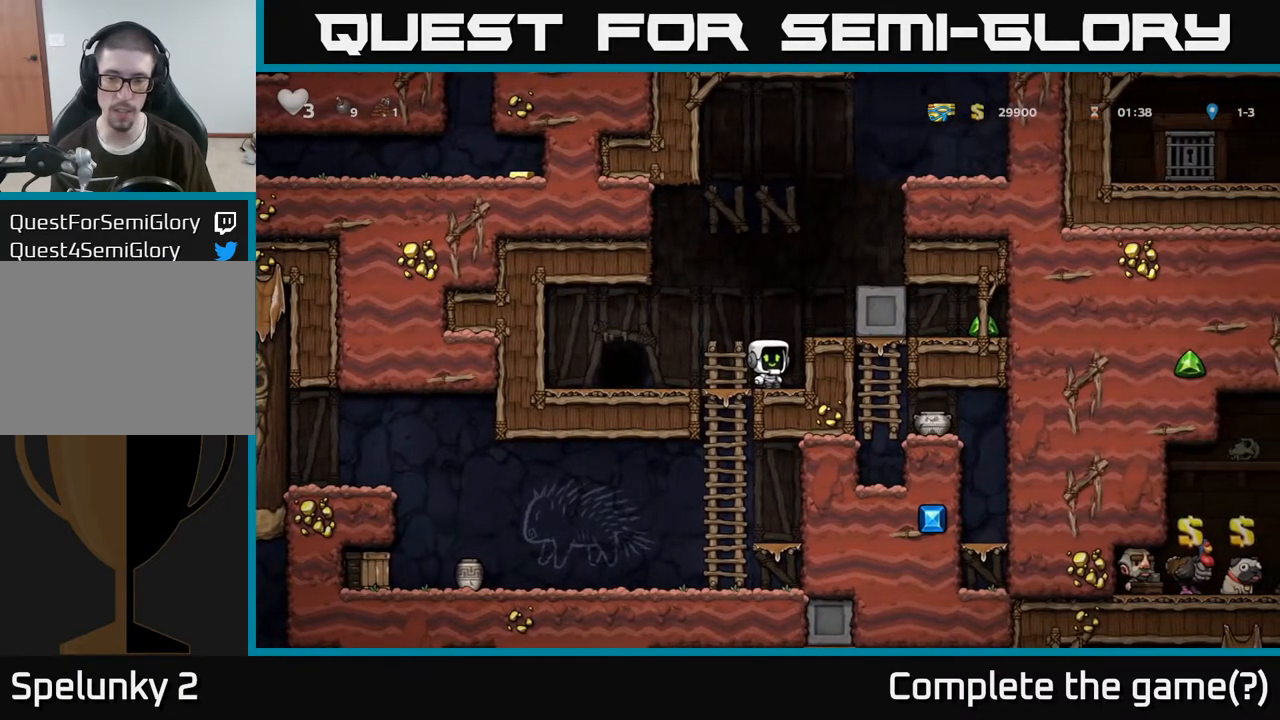
{"dt_ms": 1000, "buttons": [], "right_stick": "center"}
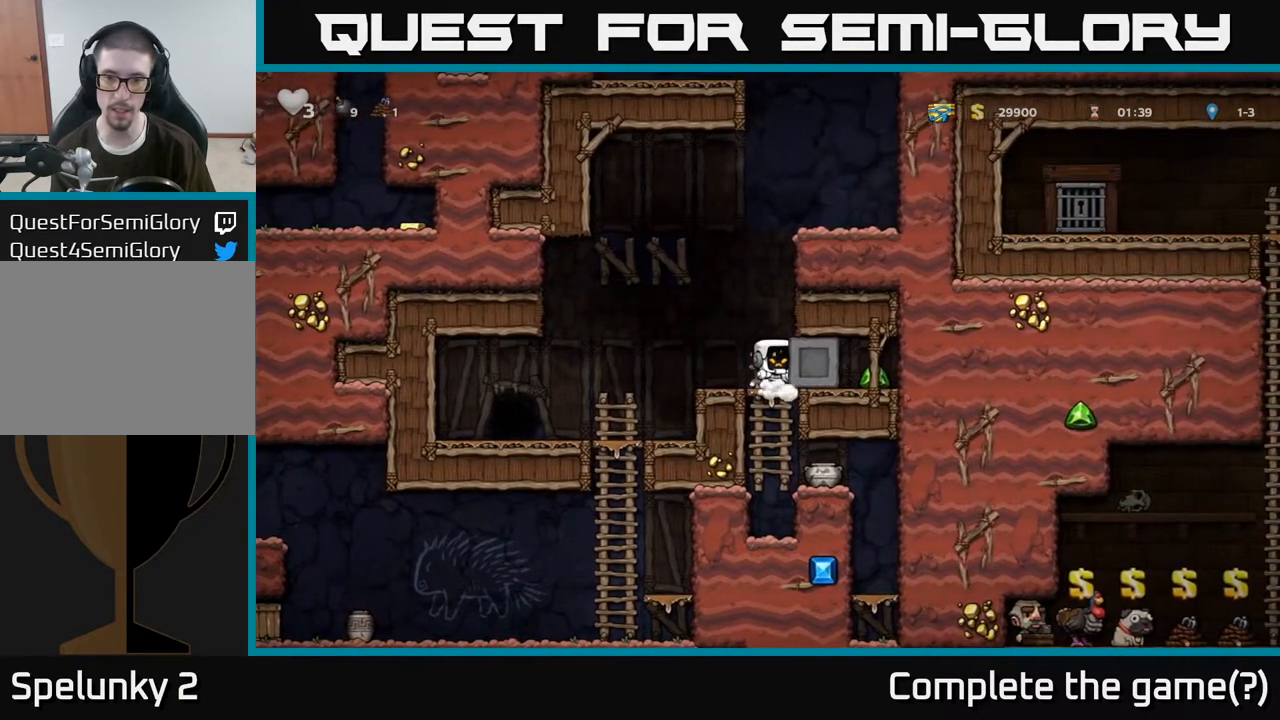
{"dt_ms": 500, "buttons": [], "right_stick": "center", "events": []}
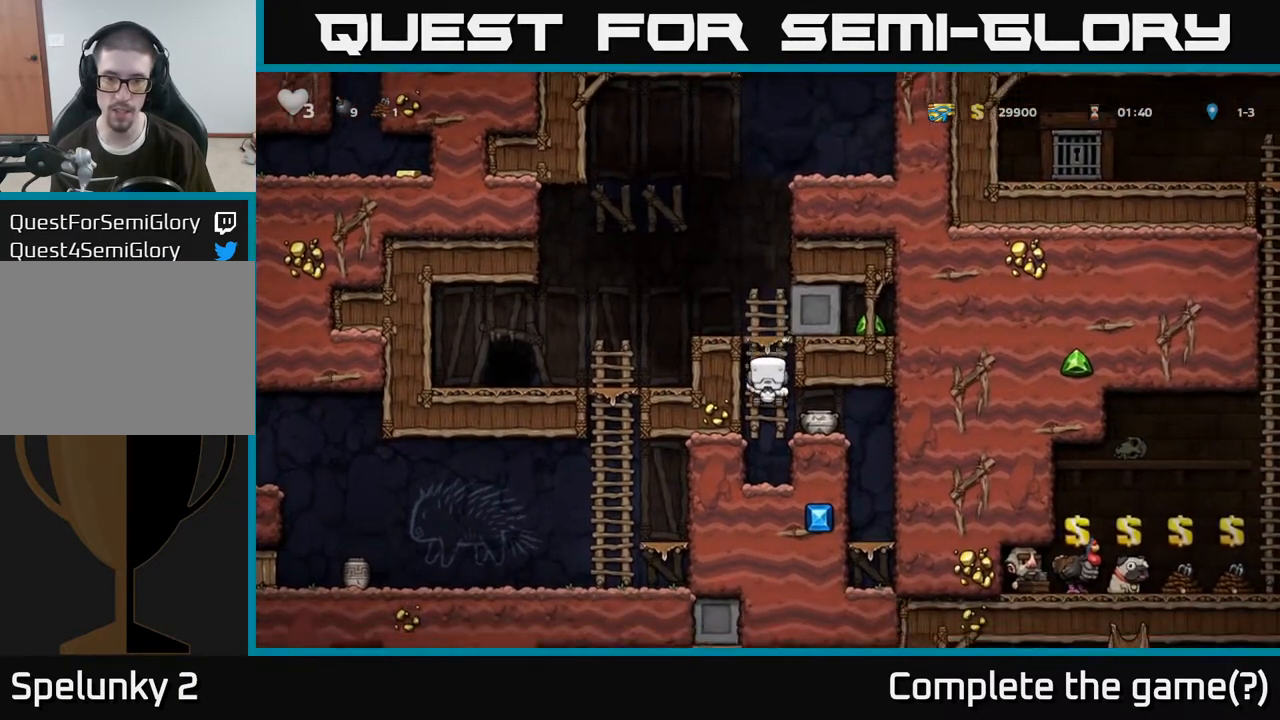
{"dt_ms": 500, "buttons": [], "right_stick": "center", "events": []}
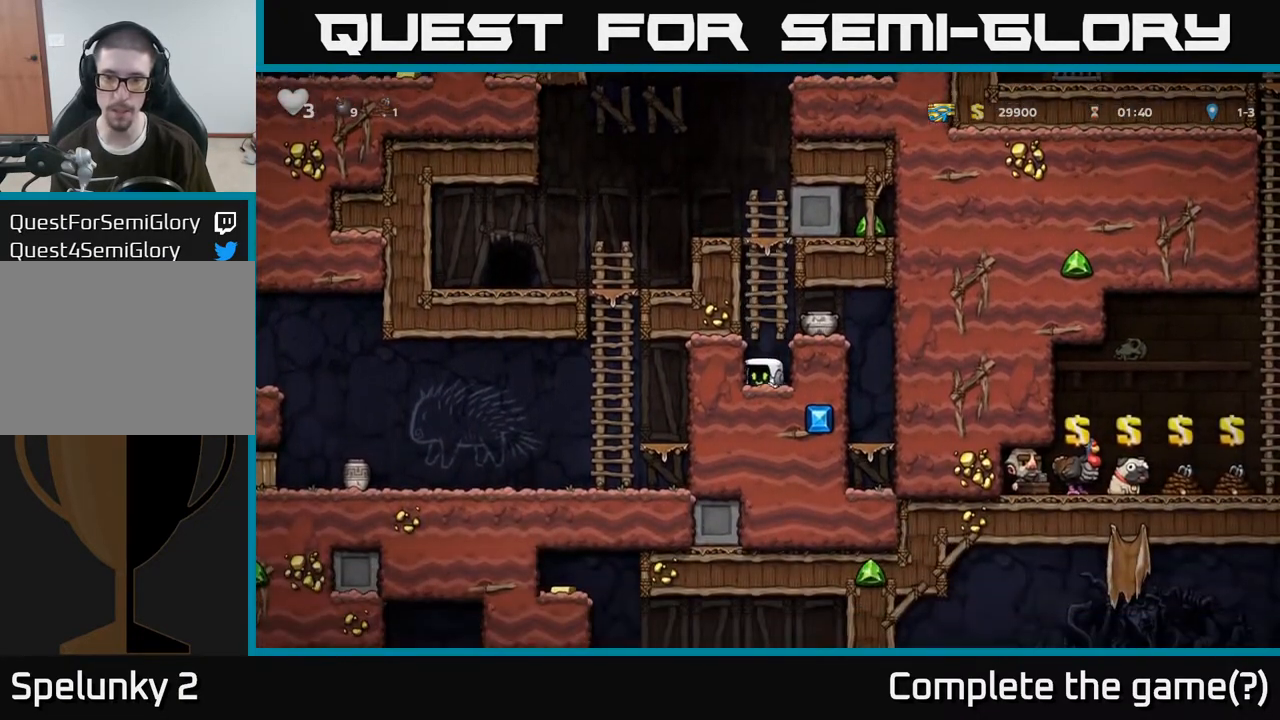
{"dt_ms": 500, "buttons": ["X"], "right_stick": "center", "events": [[33, "A", "down"], [167, "A", "up"], [483, "X", "down"]]}
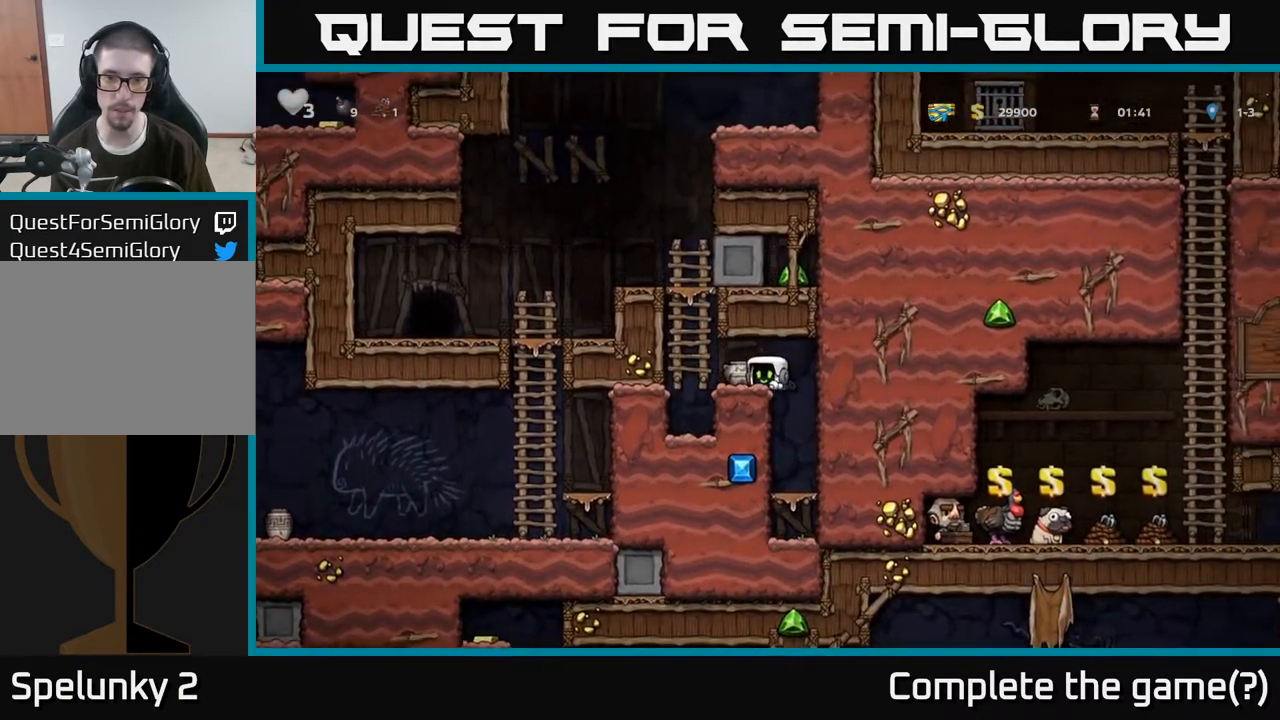
{"dt_ms": 500, "buttons": ["X"], "right_stick": "center", "events": [[100, "X", "up"], [467, "X", "down"]]}
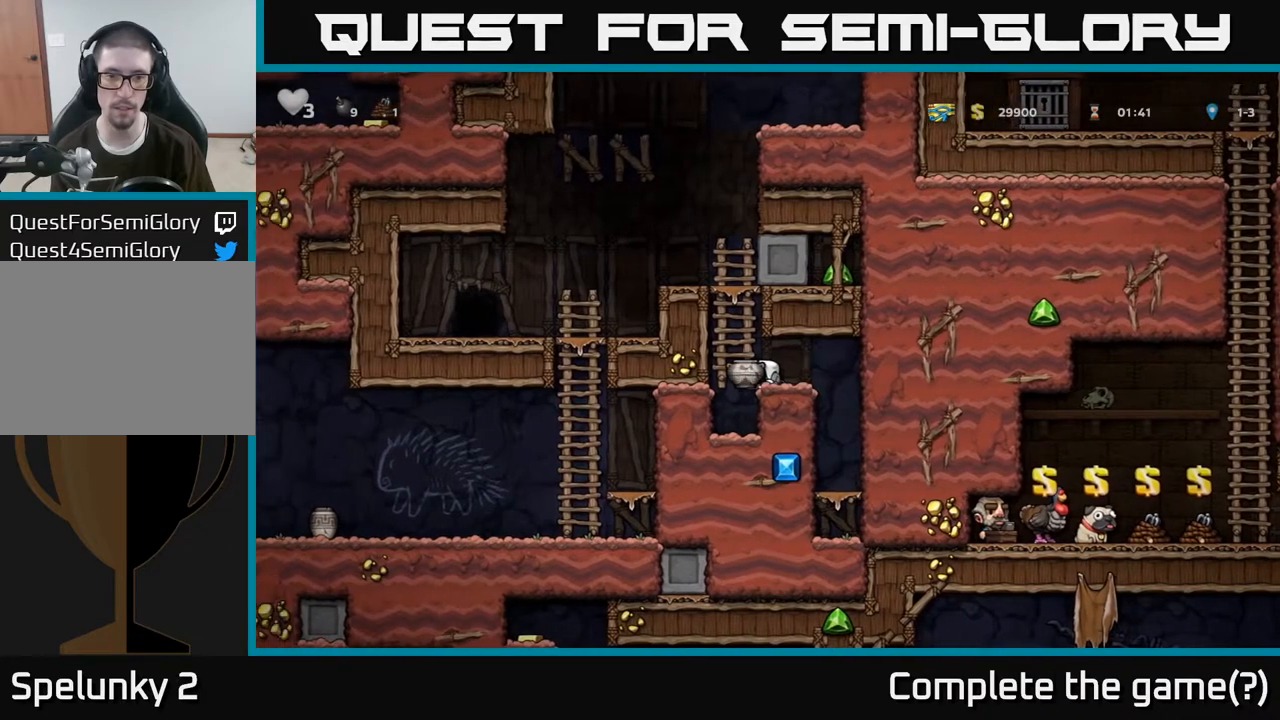
{"dt_ms": 500, "buttons": ["A"], "right_stick": "center", "events": [[50, "X", "up"], [350, "A", "down"]]}
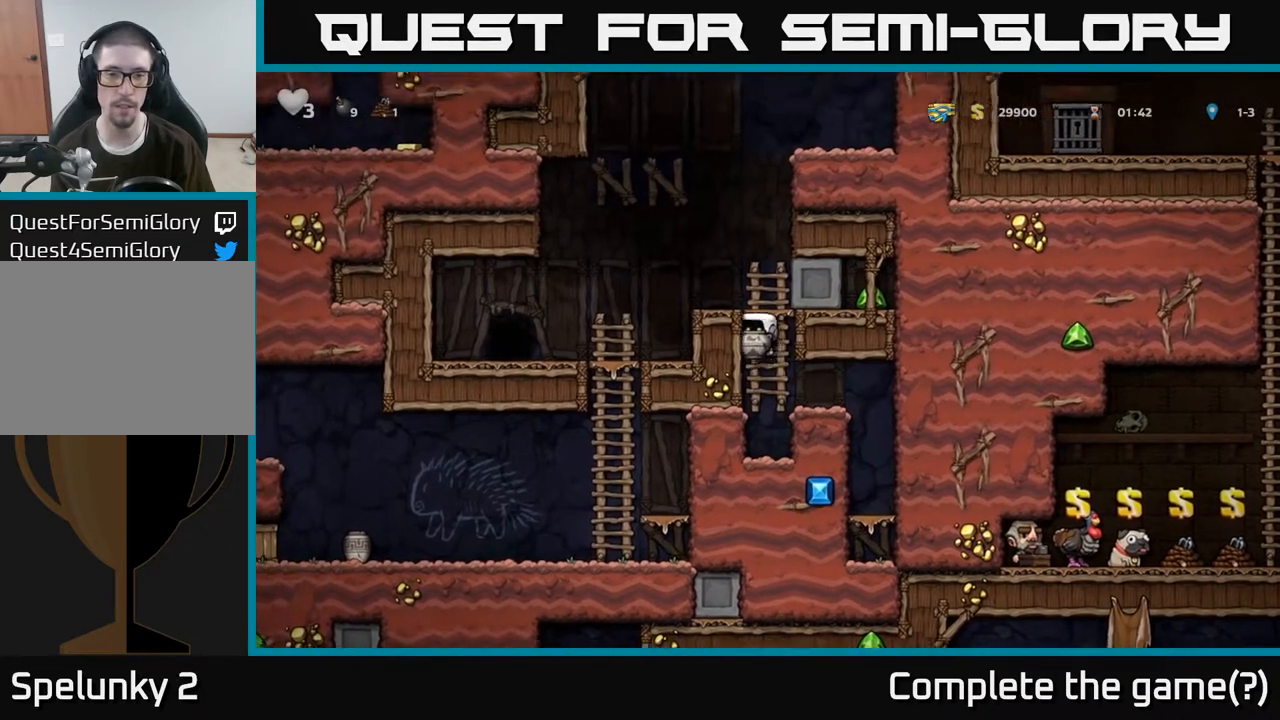
{"dt_ms": 500, "buttons": ["X"], "right_stick": "center", "events": [[17, "A", "up"], [167, "A", "down"], [267, "A", "up"], [433, "X", "down"]]}
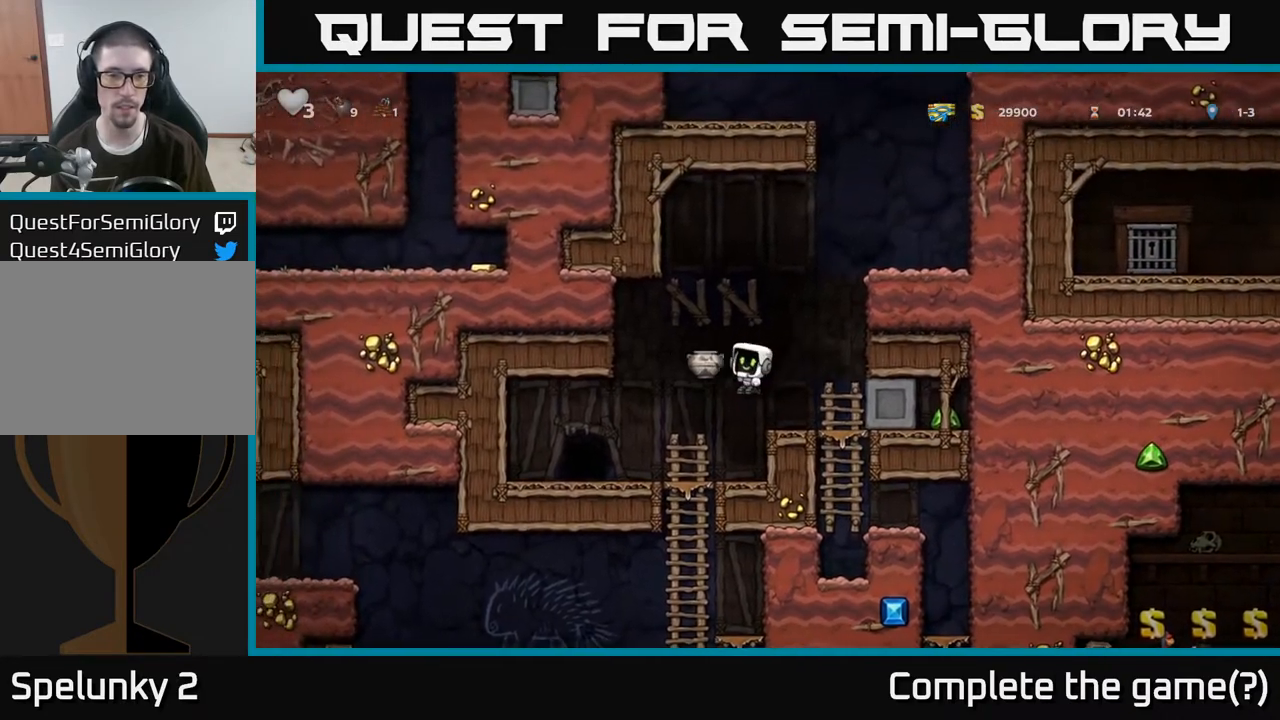
{"dt_ms": 500, "buttons": [], "right_stick": "center", "events": [[17, "X", "up"]]}
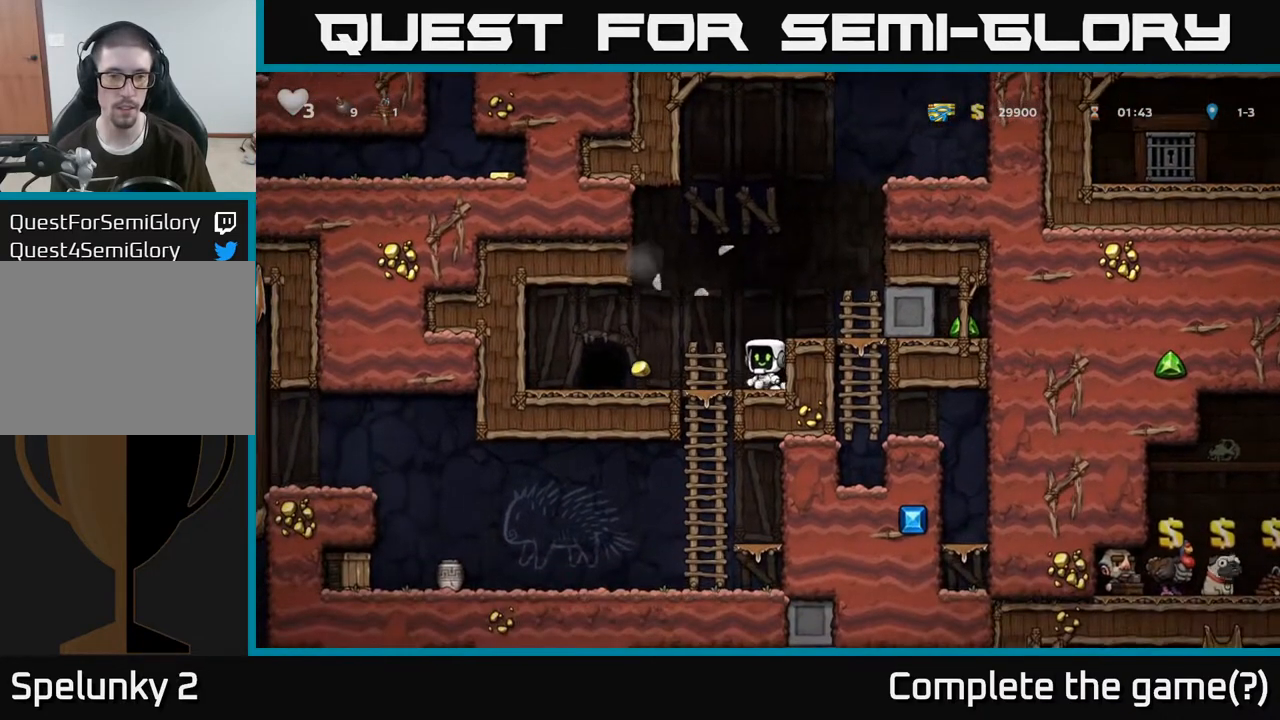
{"dt_ms": 500, "buttons": [], "right_stick": "center", "events": []}
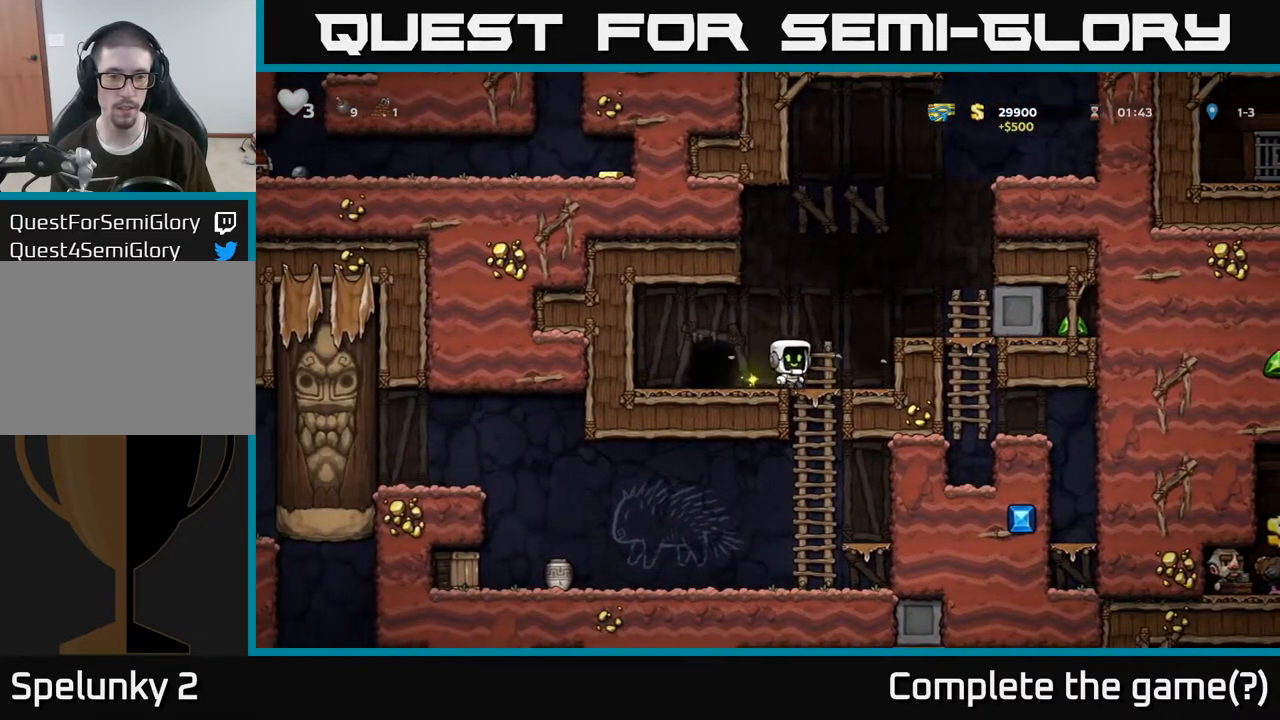
{"dt_ms": 500, "buttons": [], "right_stick": "center", "events": [[83, "A", "down"], [200, "A", "up"]]}
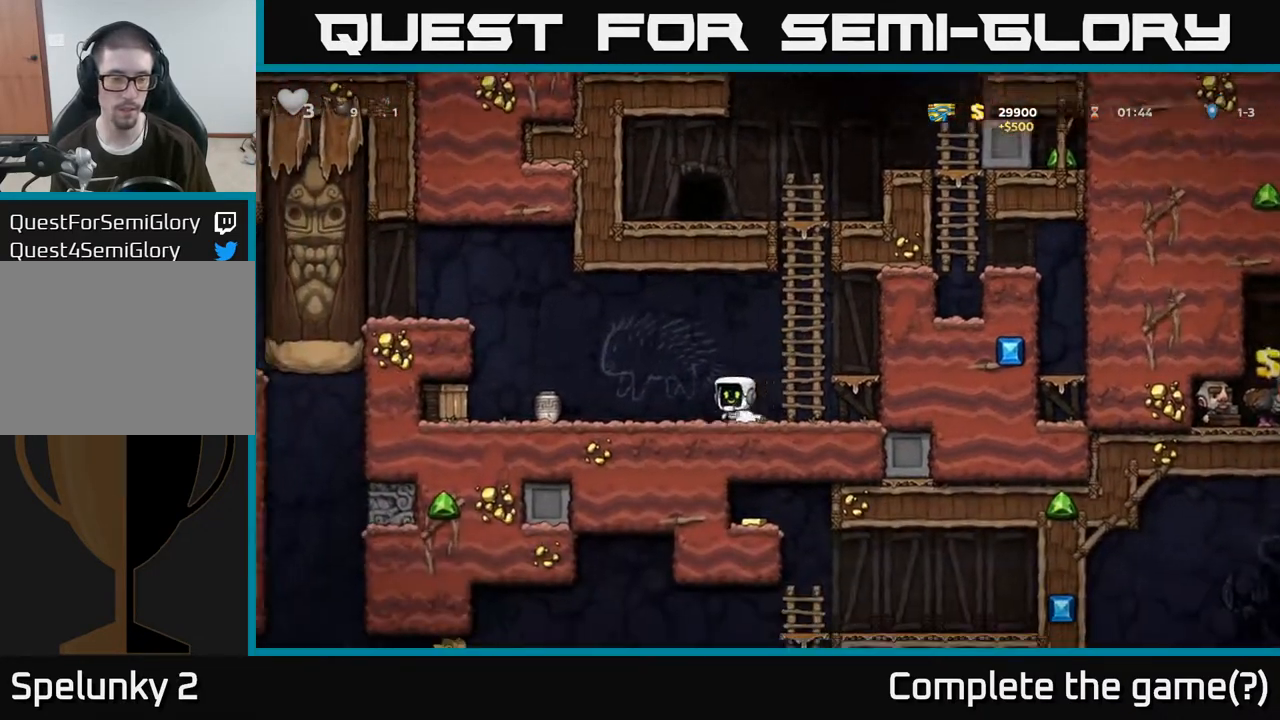
{"dt_ms": 500, "buttons": ["X"], "right_stick": "center", "events": [[433, "X", "down"]]}
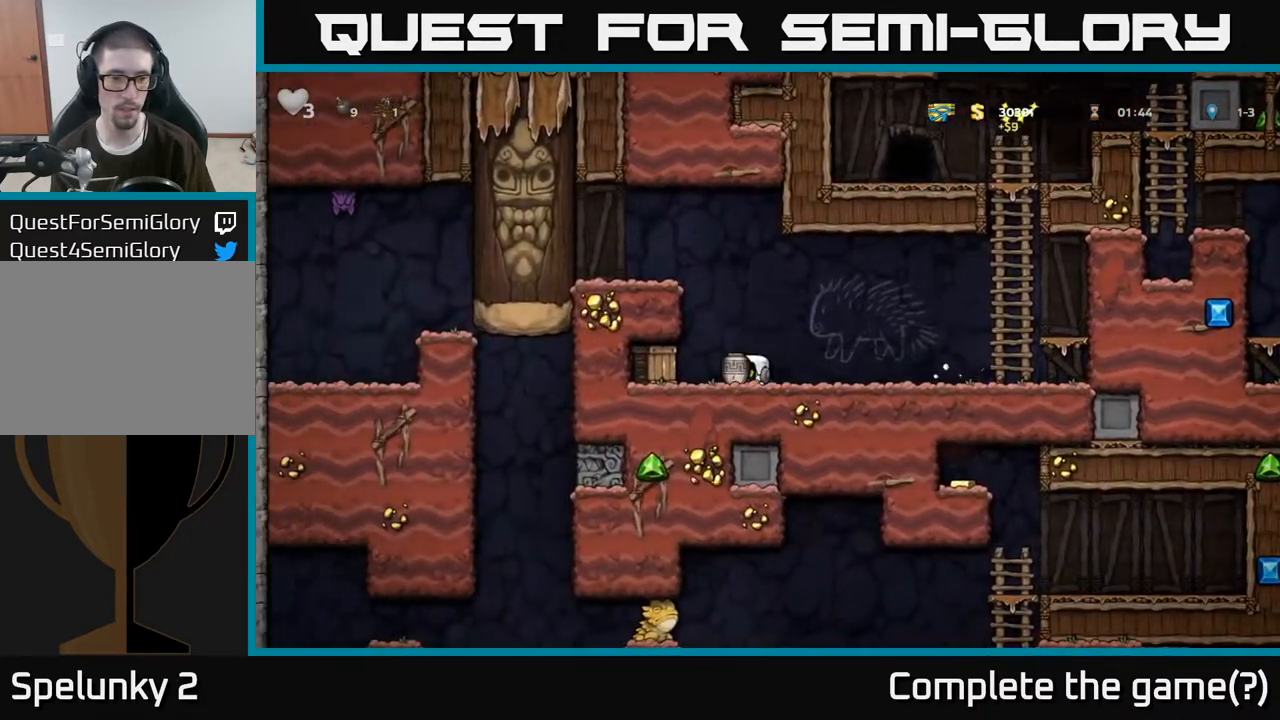
{"dt_ms": 500, "buttons": [], "right_stick": "center", "events": [[33, "X", "up"], [267, "X", "down"], [333, "X", "up"]]}
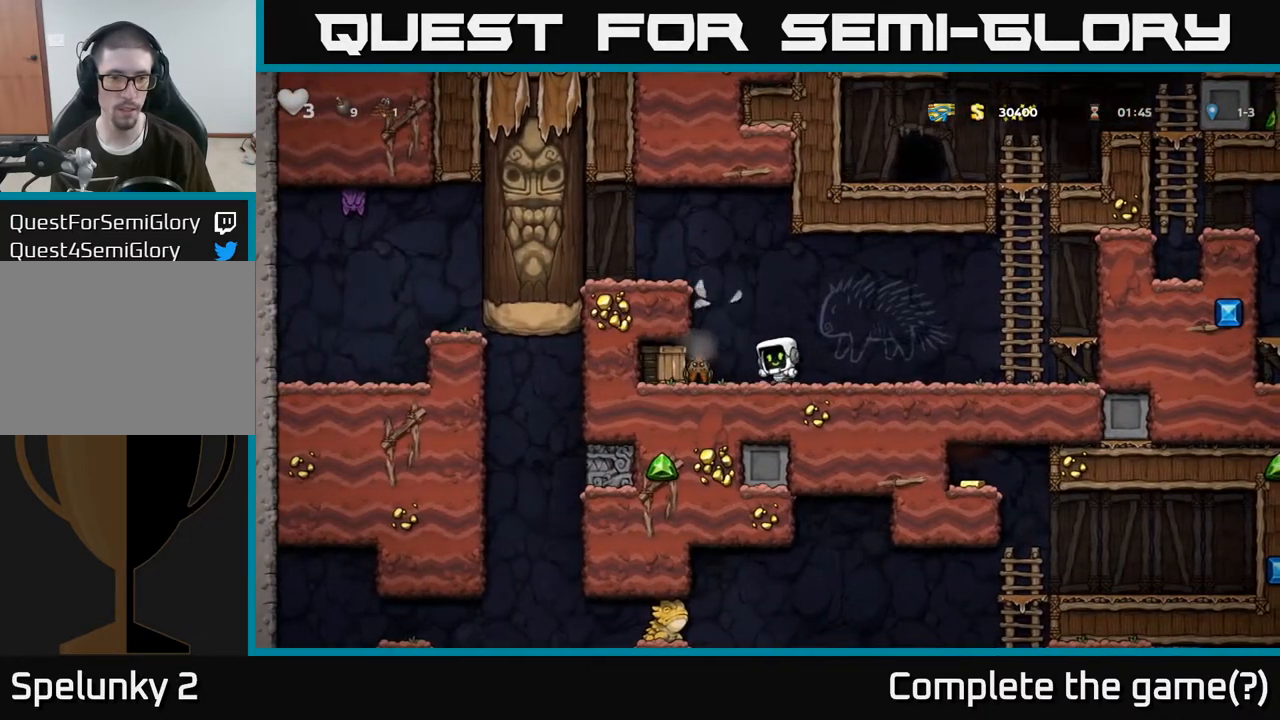
{"dt_ms": 500, "buttons": [], "right_stick": "center", "events": [[383, "X", "down"], [483, "X", "up"]]}
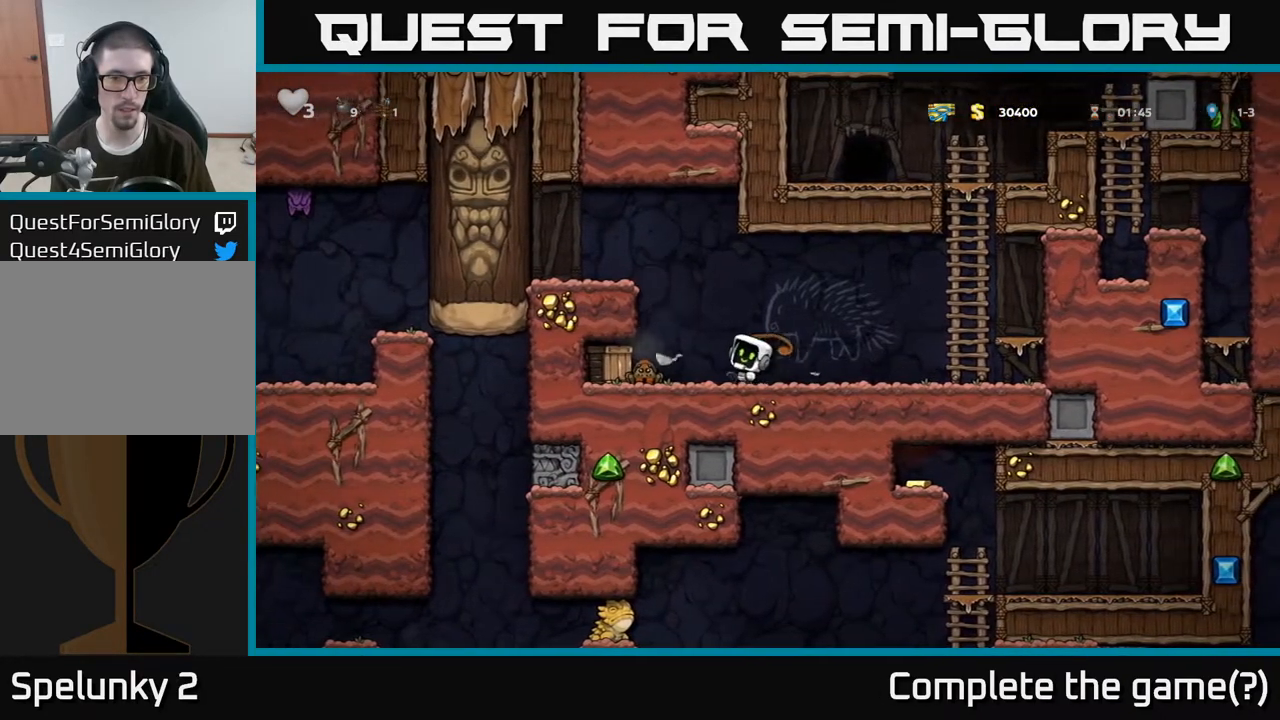
{"dt_ms": 500, "buttons": [], "right_stick": "center", "events": []}
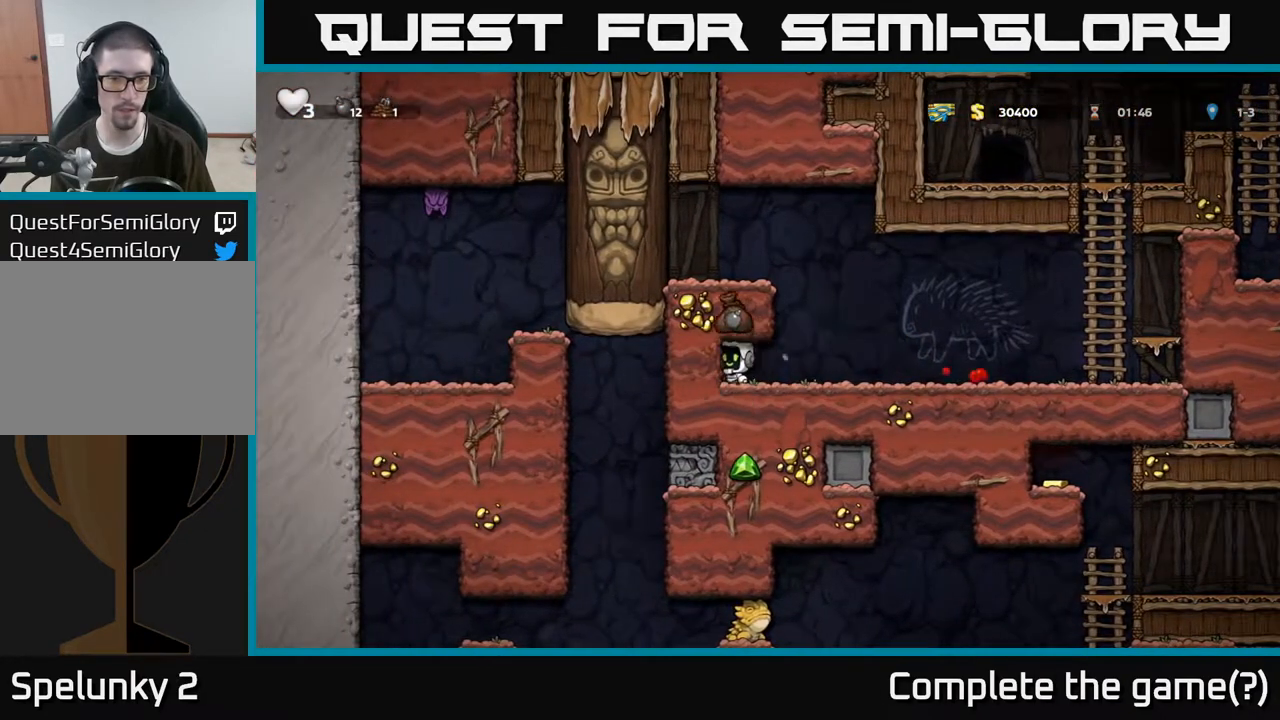
{"dt_ms": 500, "buttons": [], "right_stick": "center", "events": []}
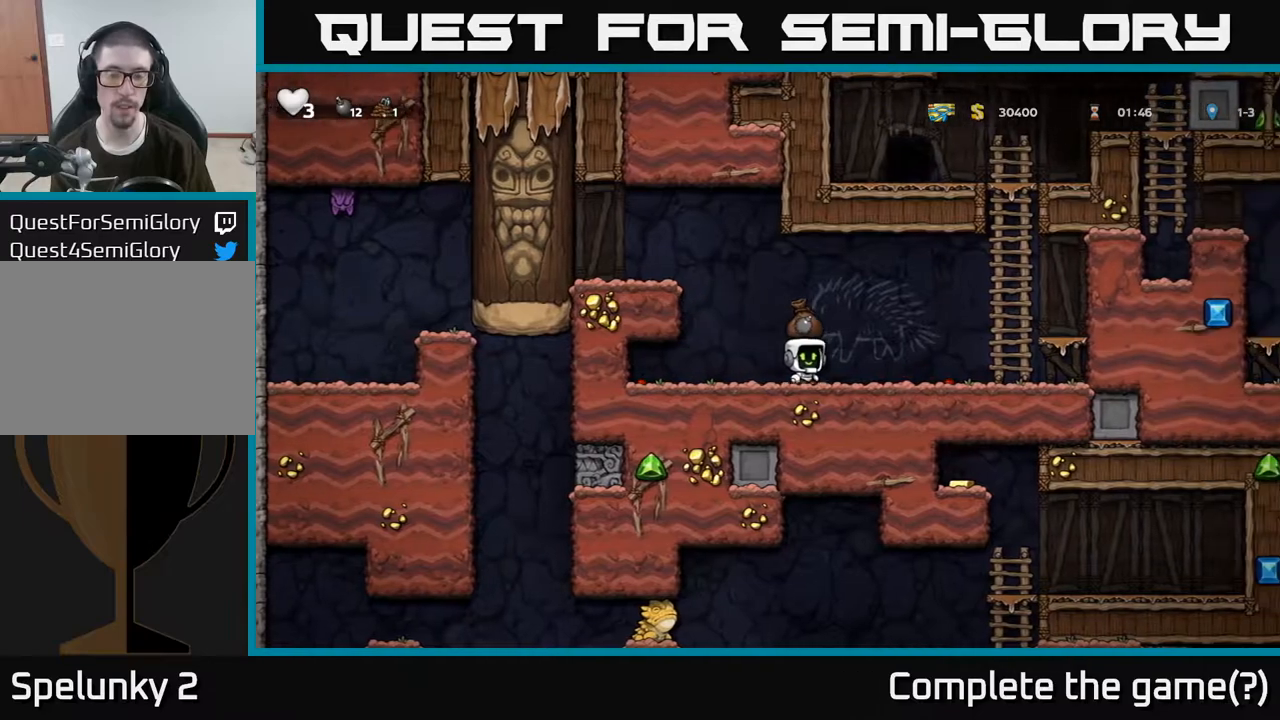
{"dt_ms": 500, "buttons": [], "right_stick": "center", "events": [[200, "A", "down"], [450, "A", "up"]]}
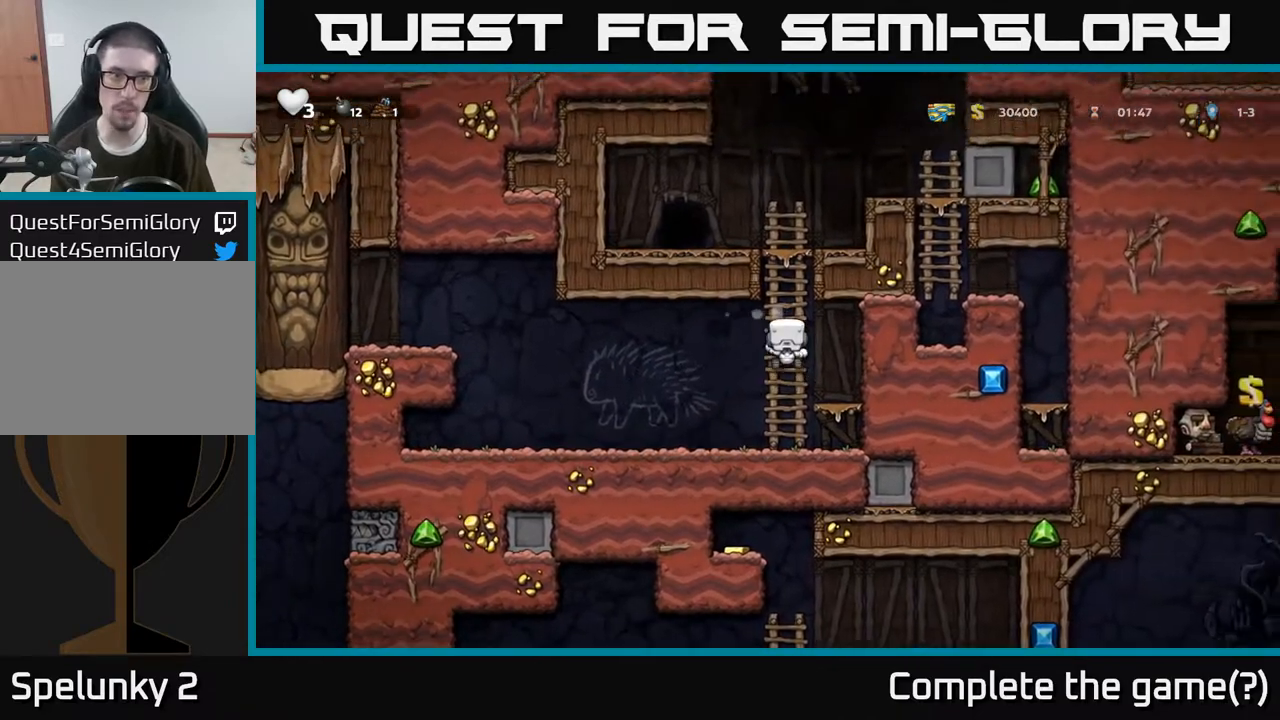
{"dt_ms": 500, "buttons": ["A"], "right_stick": "center", "events": [[117, "A", "down"], [283, "A", "up"], [483, "A", "down"]]}